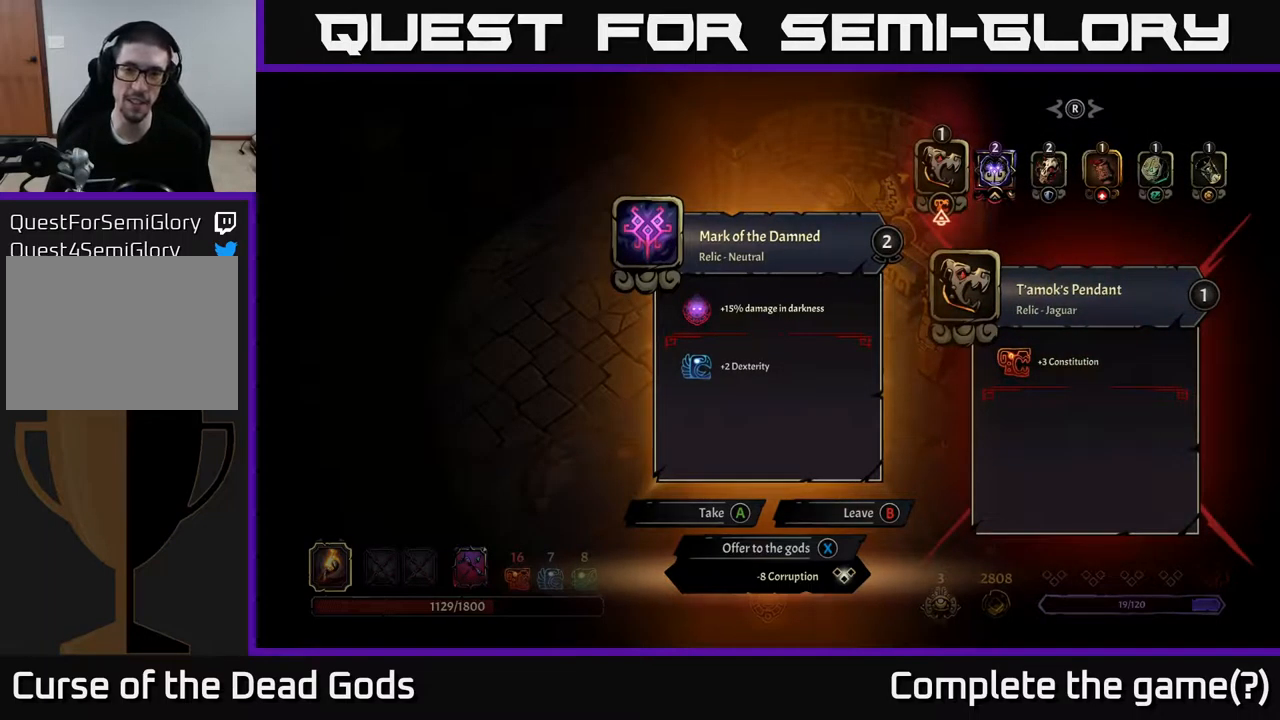
Gameplay with a controller (Xbox layout); each line is a JSON object with the inputs held at the frame after it. "events" lists button and stick changes between this image and that frame as [ms after this image, input, new state], when the widget could be followed in between.
{"buttons": [], "left_stick": "center", "right_stick": "center", "events": []}
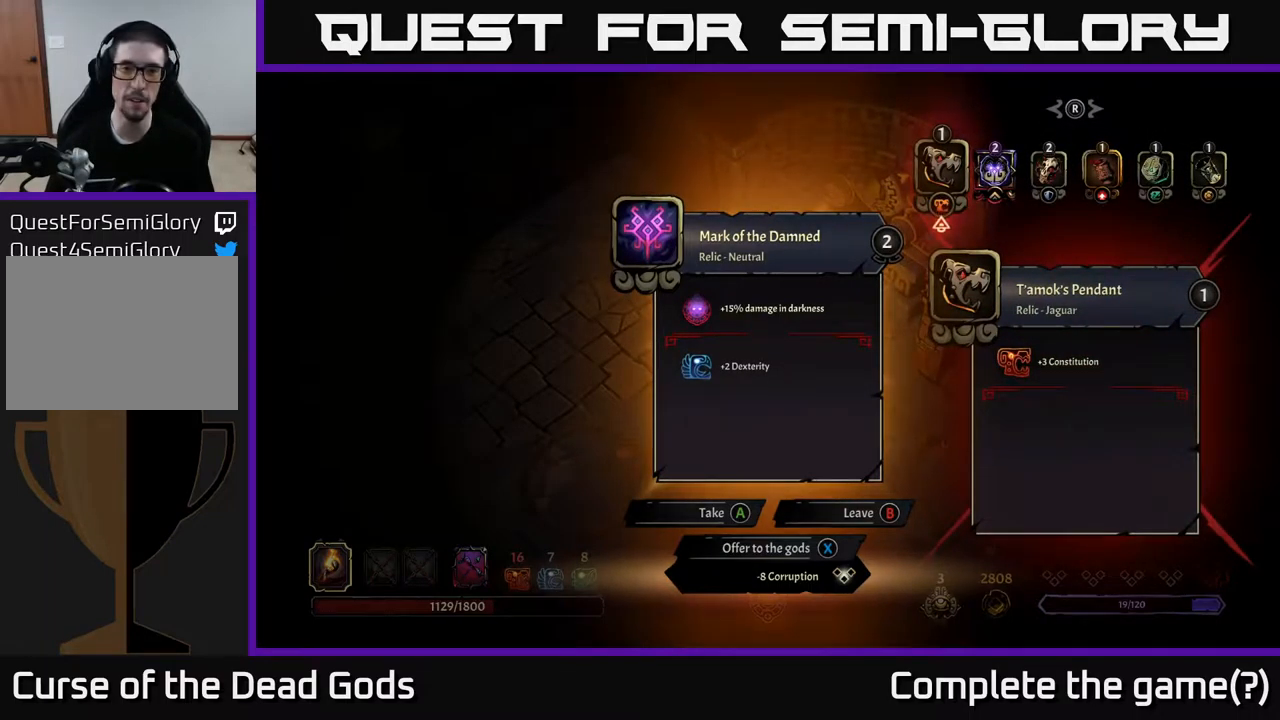
{"buttons": [], "left_stick": "center", "right_stick": "center", "events": []}
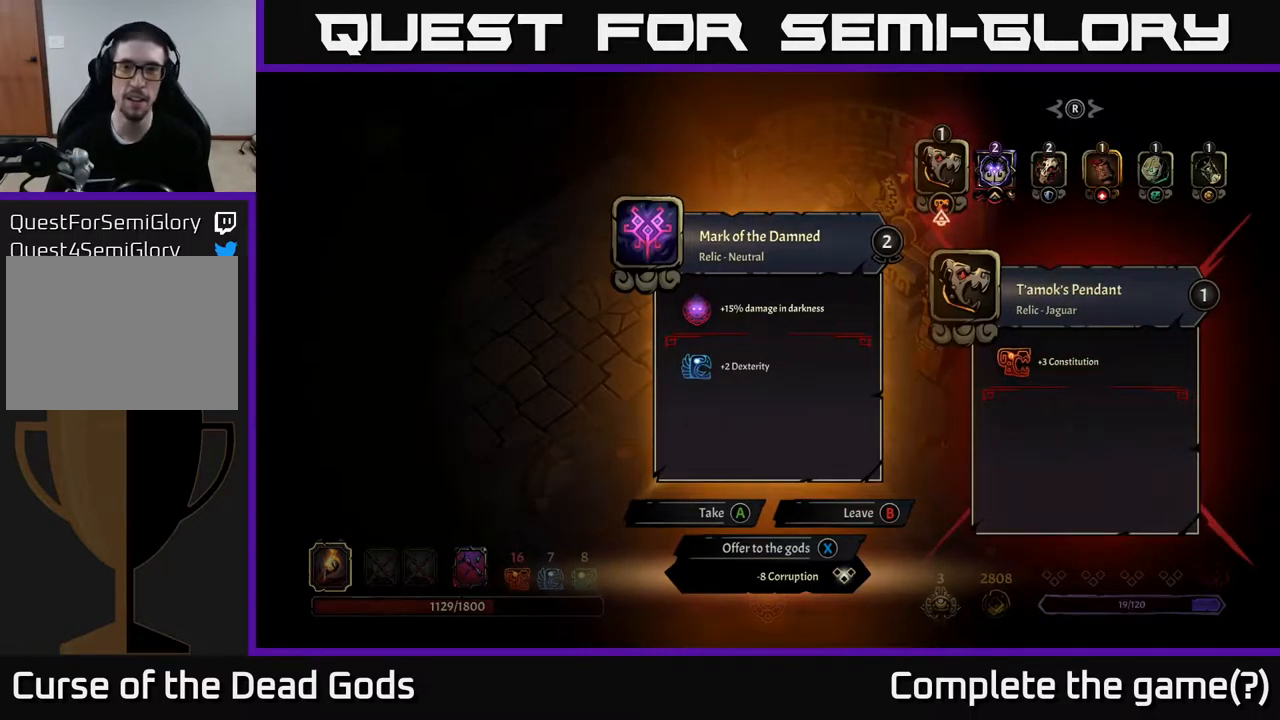
{"buttons": [], "left_stick": "center", "right_stick": "center", "events": []}
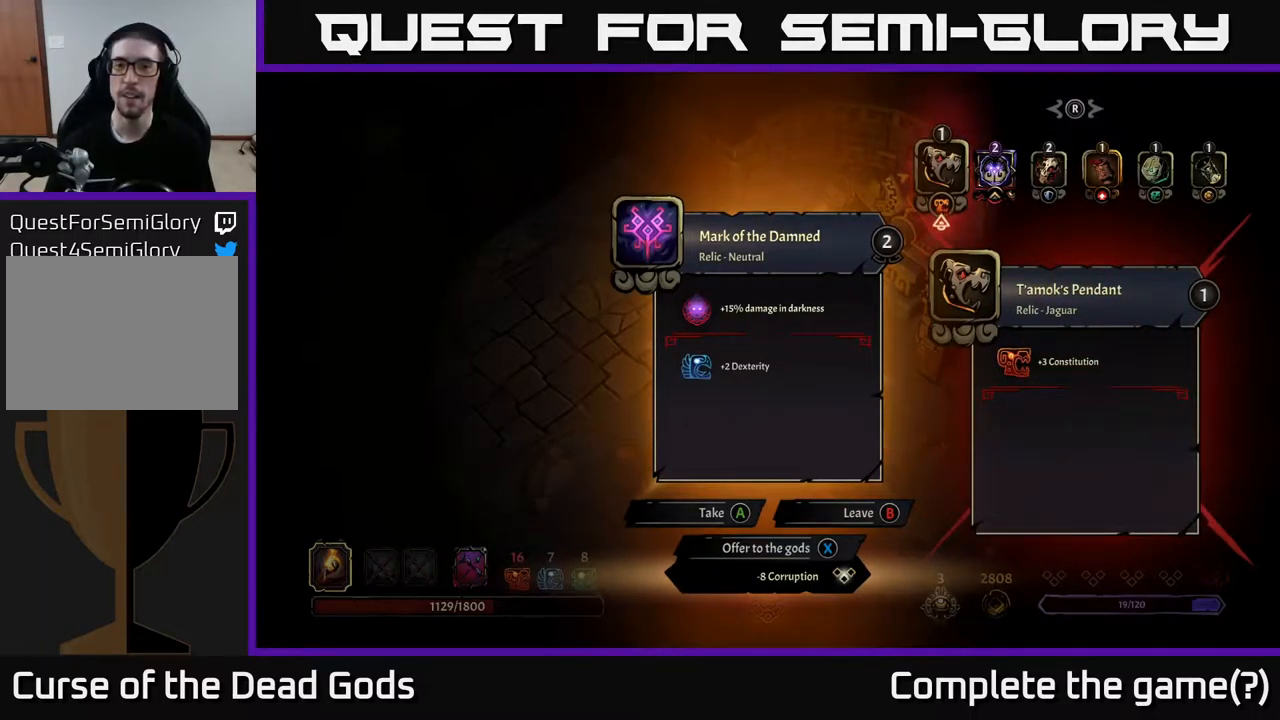
{"buttons": [], "left_stick": "center", "right_stick": "center", "events": []}
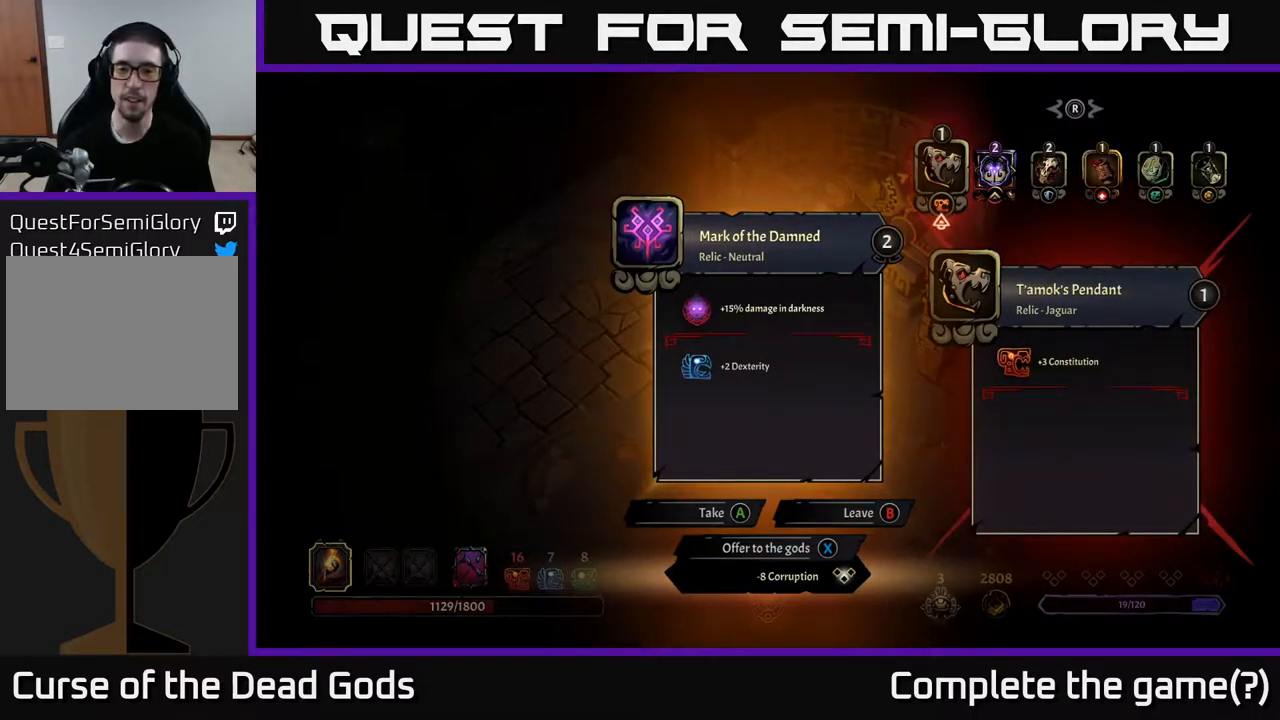
{"buttons": [], "left_stick": "center", "right_stick": "center", "events": []}
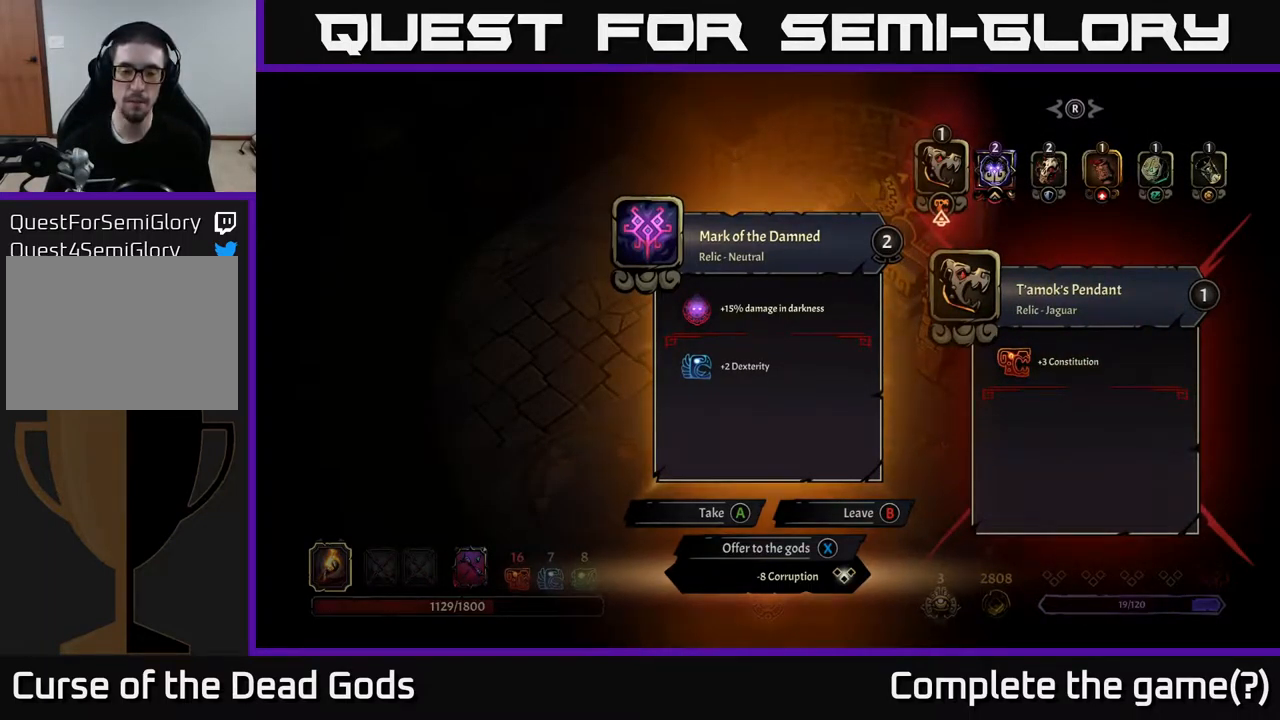
{"buttons": [], "left_stick": "center", "right_stick": "center", "events": []}
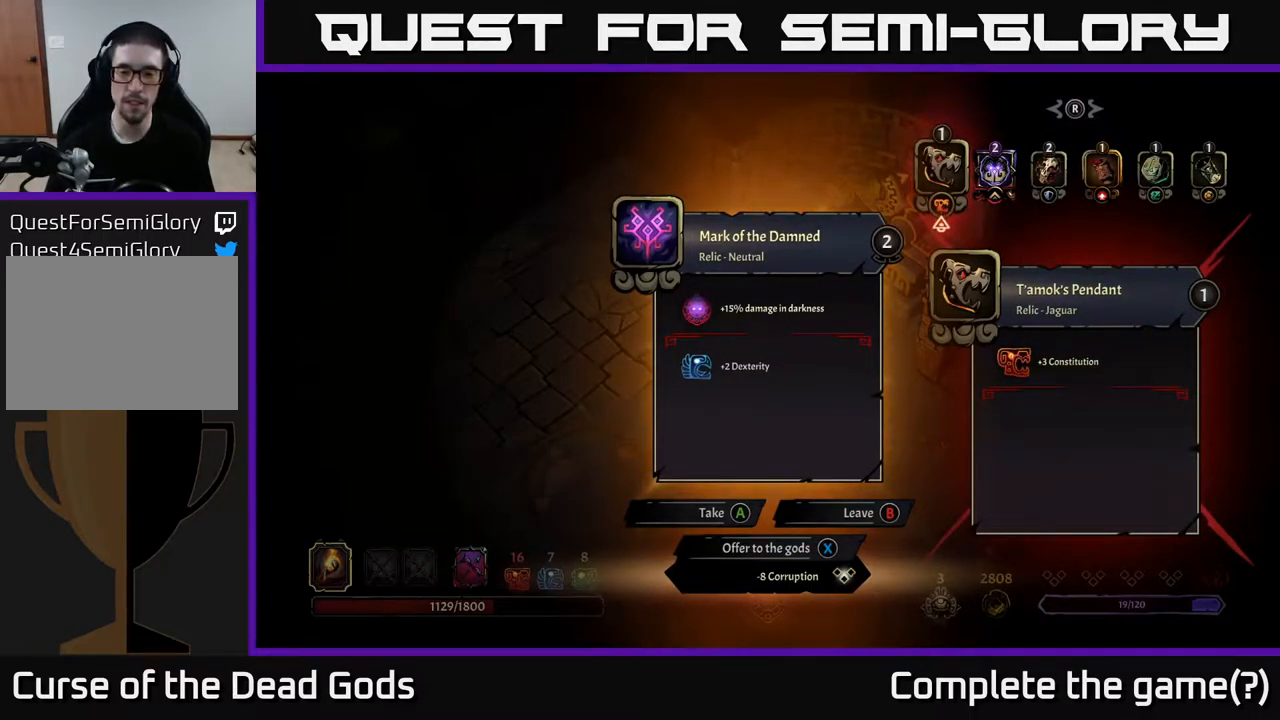
{"buttons": [], "left_stick": "center", "right_stick": "center", "events": [[167, "X", "down"], [217, "X", "up"]]}
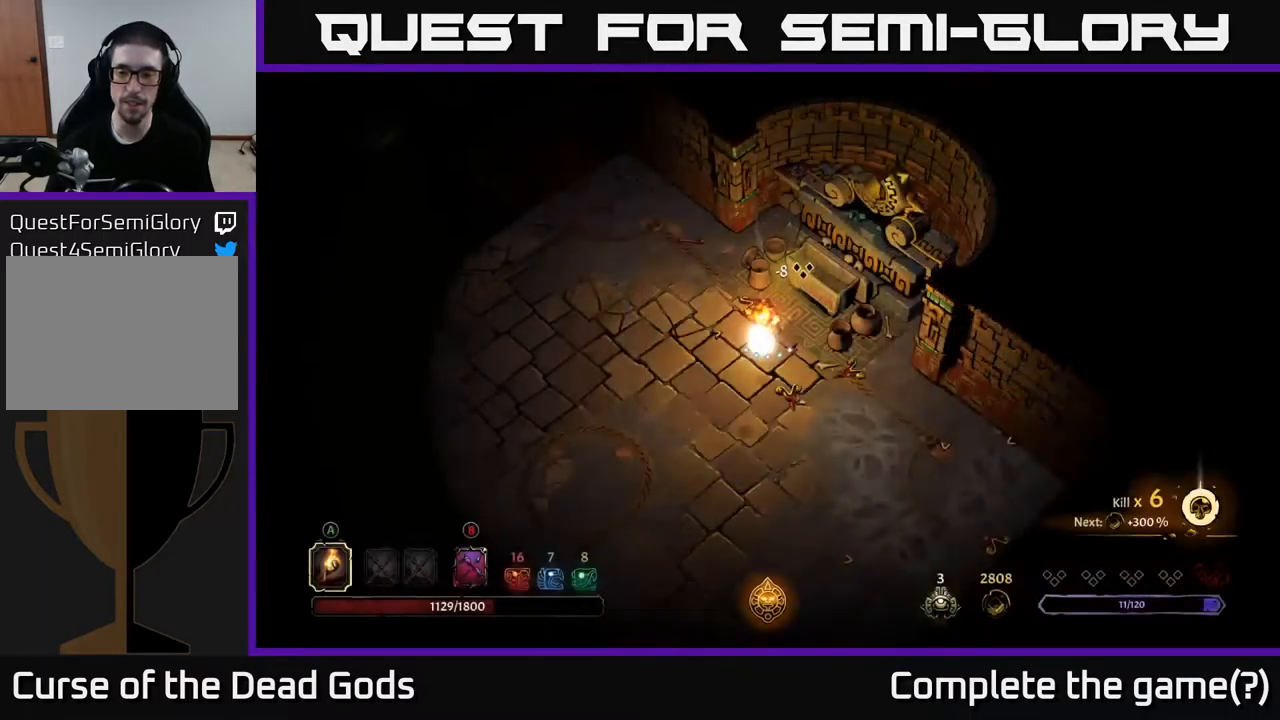
{"buttons": [], "left_stick": "down-right", "right_stick": "center", "events": [[34, "left_stick", "down-left"], [234, "left_stick", "down-right"]]}
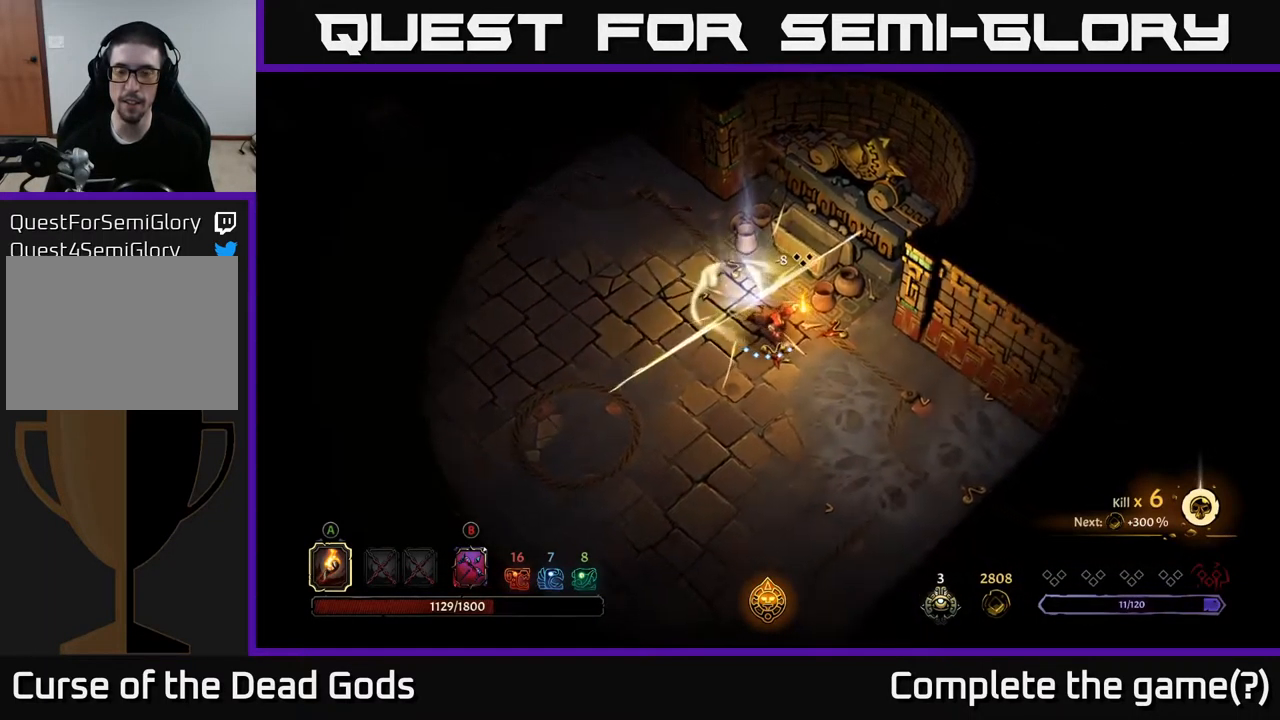
{"buttons": [], "left_stick": "down", "right_stick": "center", "events": [[367, "left_stick", "down"]]}
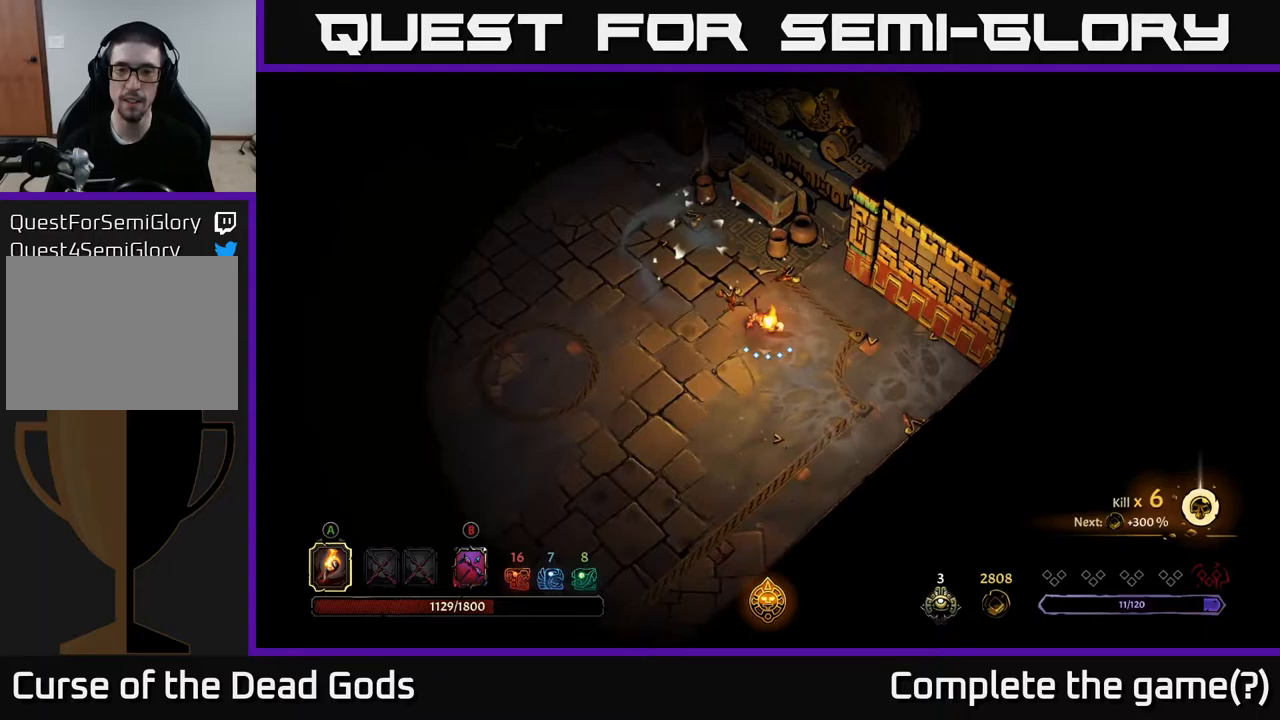
{"buttons": [], "left_stick": "left", "right_stick": "center", "events": [[50, "left_stick", "left"], [217, "A", "down"], [233, "A", "up"]]}
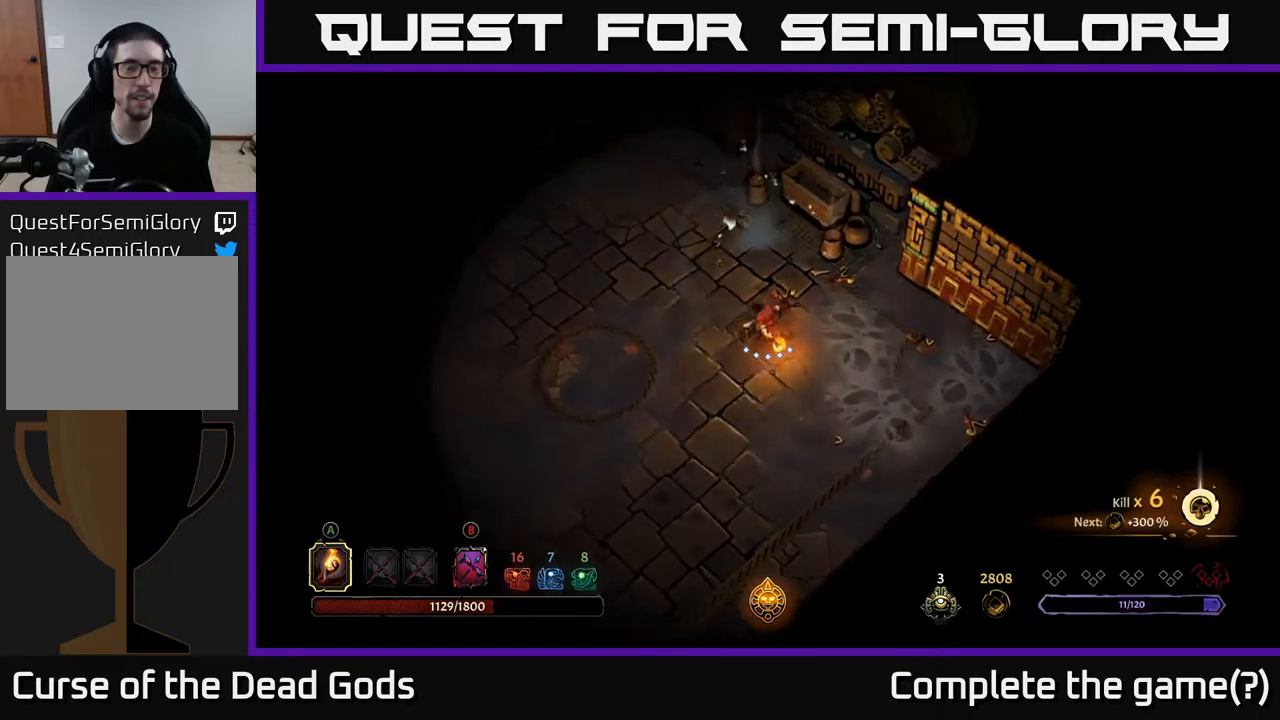
{"buttons": [], "left_stick": "left", "right_stick": "center", "events": []}
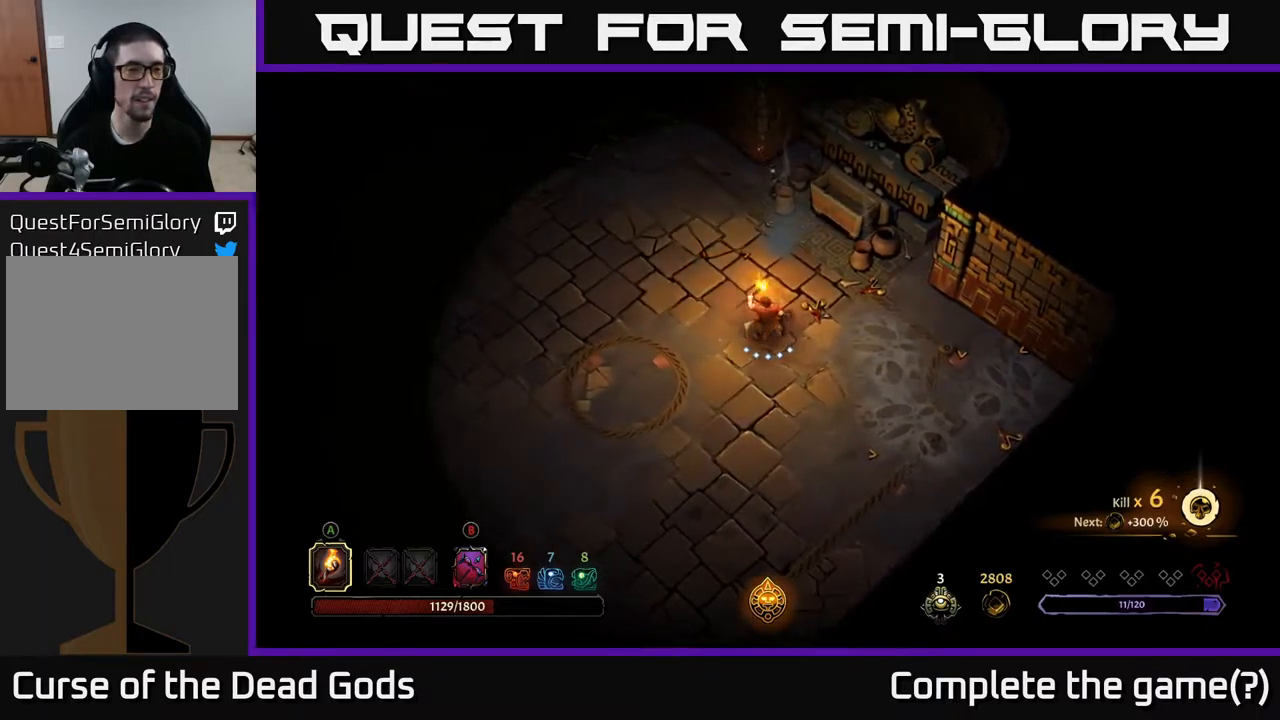
{"buttons": [], "left_stick": "left", "right_stick": "center", "events": []}
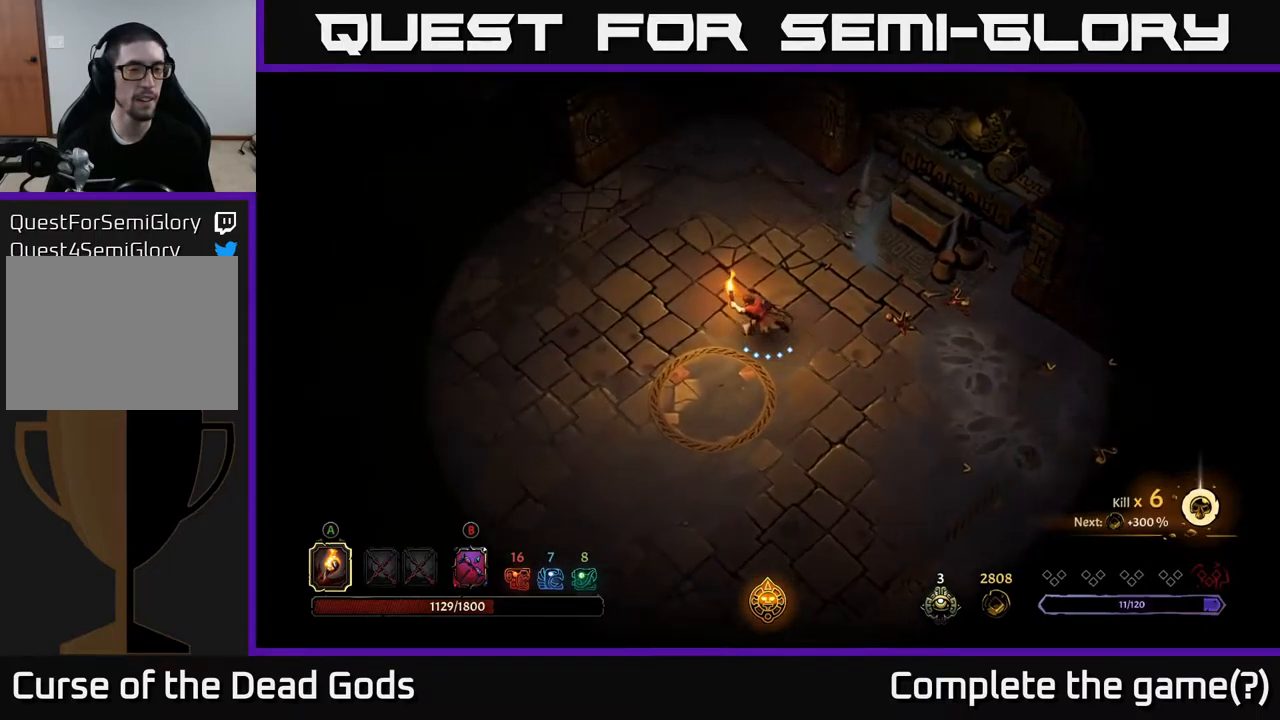
{"buttons": [], "left_stick": "left", "right_stick": "center", "events": []}
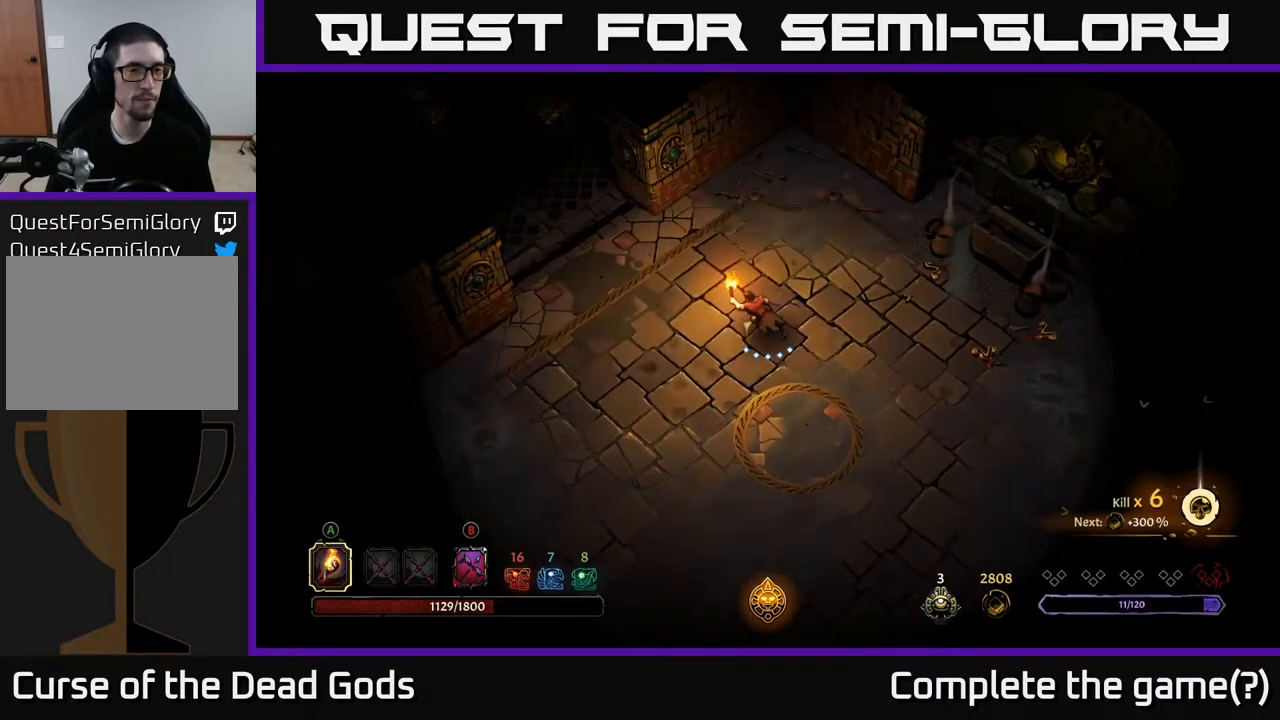
{"buttons": [], "left_stick": "left", "right_stick": "center", "events": []}
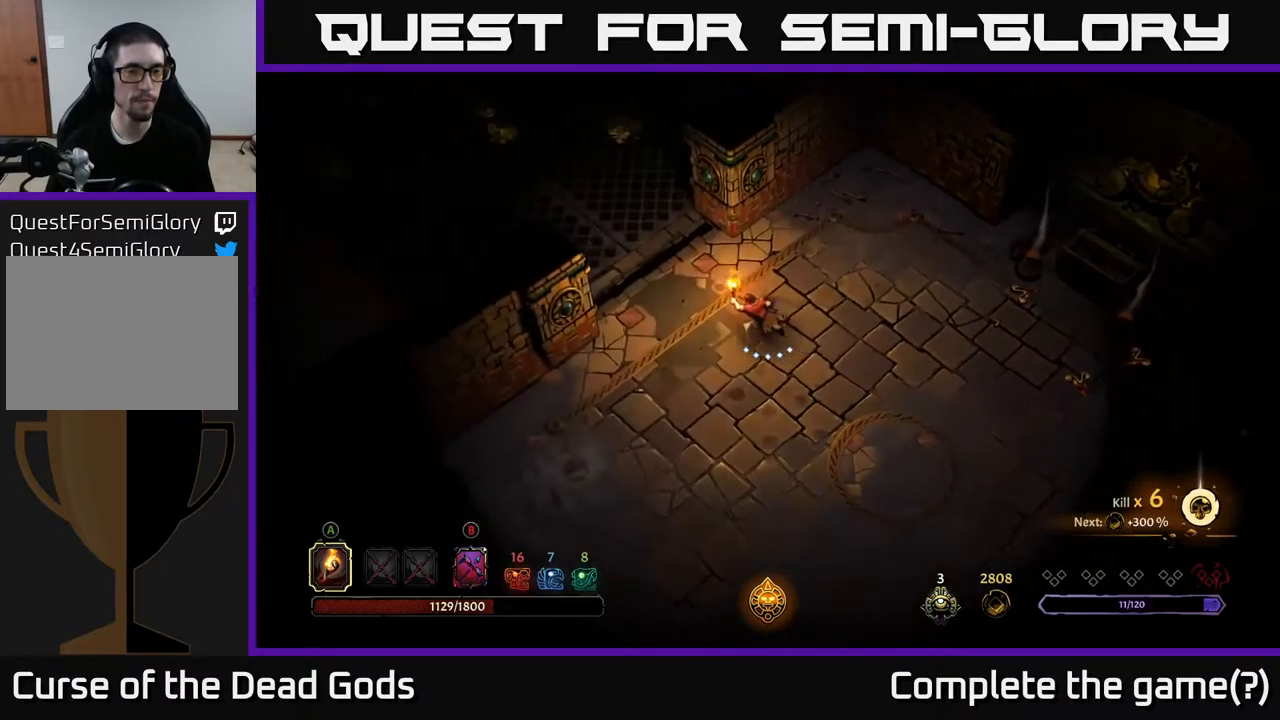
{"buttons": [], "left_stick": "up-left", "right_stick": "center", "events": [[33, "left_stick", "up-left"]]}
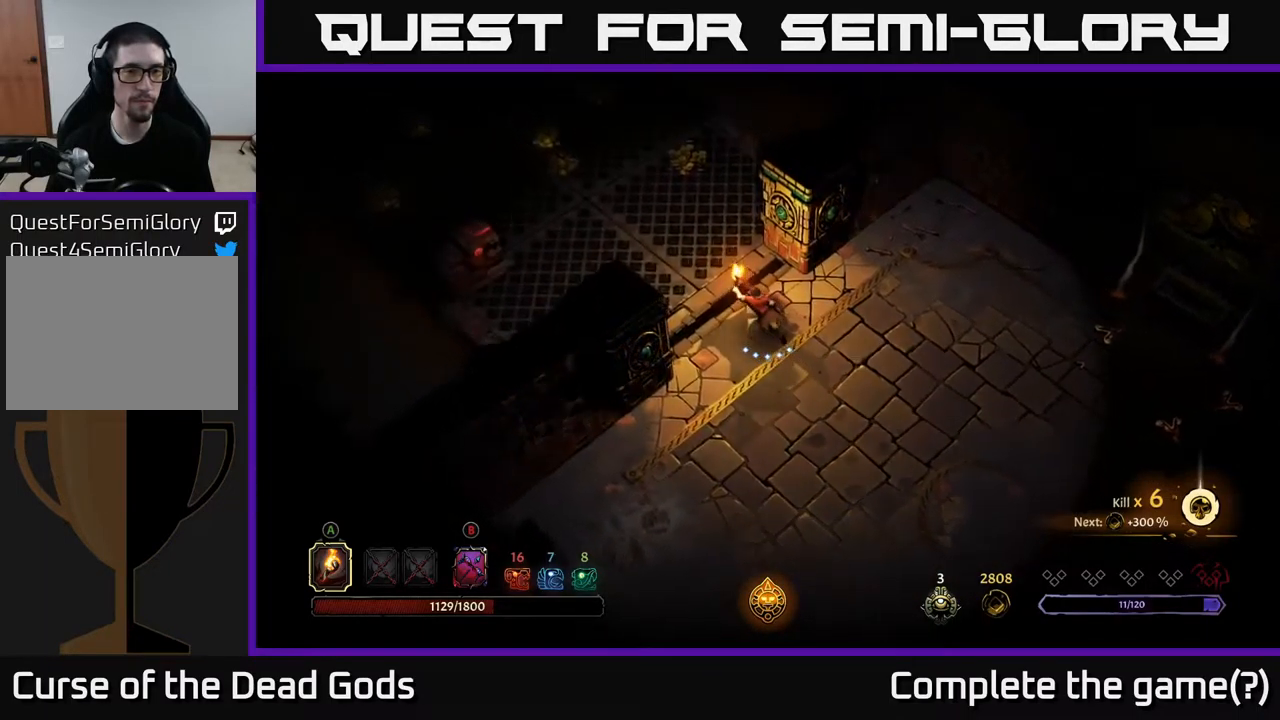
{"buttons": [], "left_stick": "up-left", "right_stick": "center", "events": []}
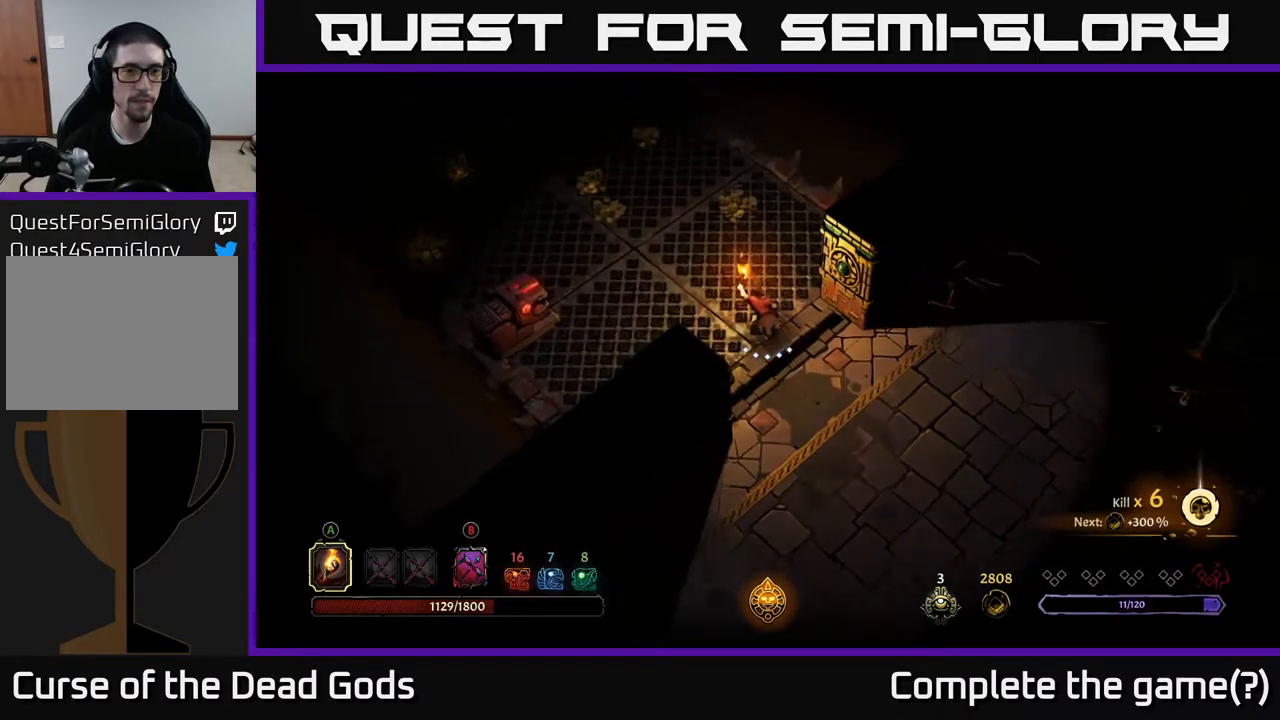
{"buttons": [], "left_stick": "up", "right_stick": "center", "events": [[100, "left_stick", "up"]]}
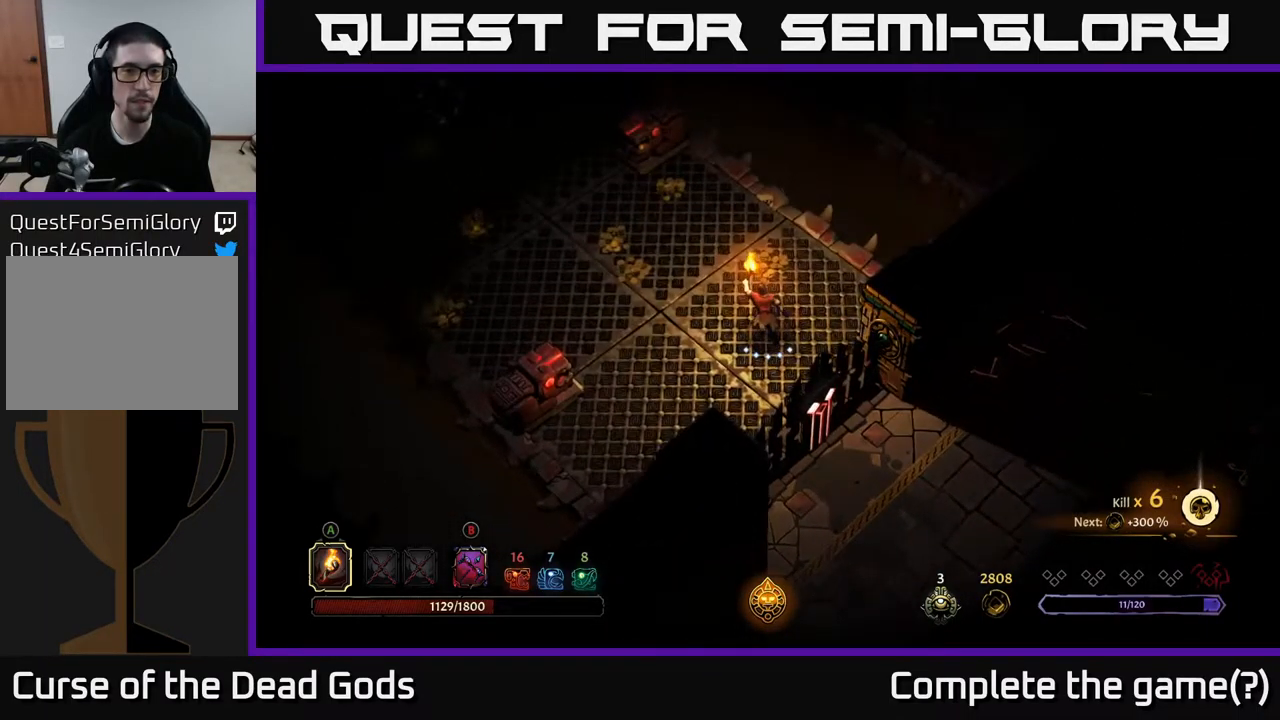
{"buttons": [], "left_stick": "up-left", "right_stick": "center", "events": [[300, "left_stick", "up-left"]]}
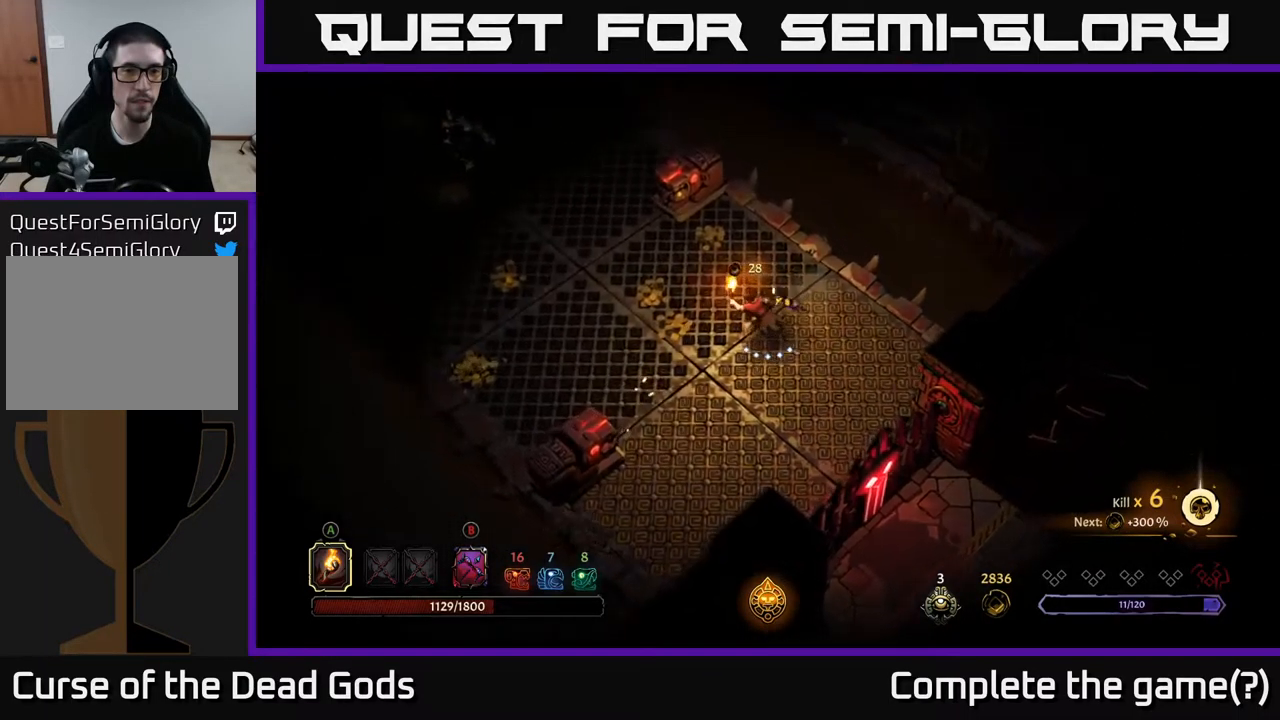
{"buttons": [], "left_stick": "up", "right_stick": "center", "events": [[483, "left_stick", "up"]]}
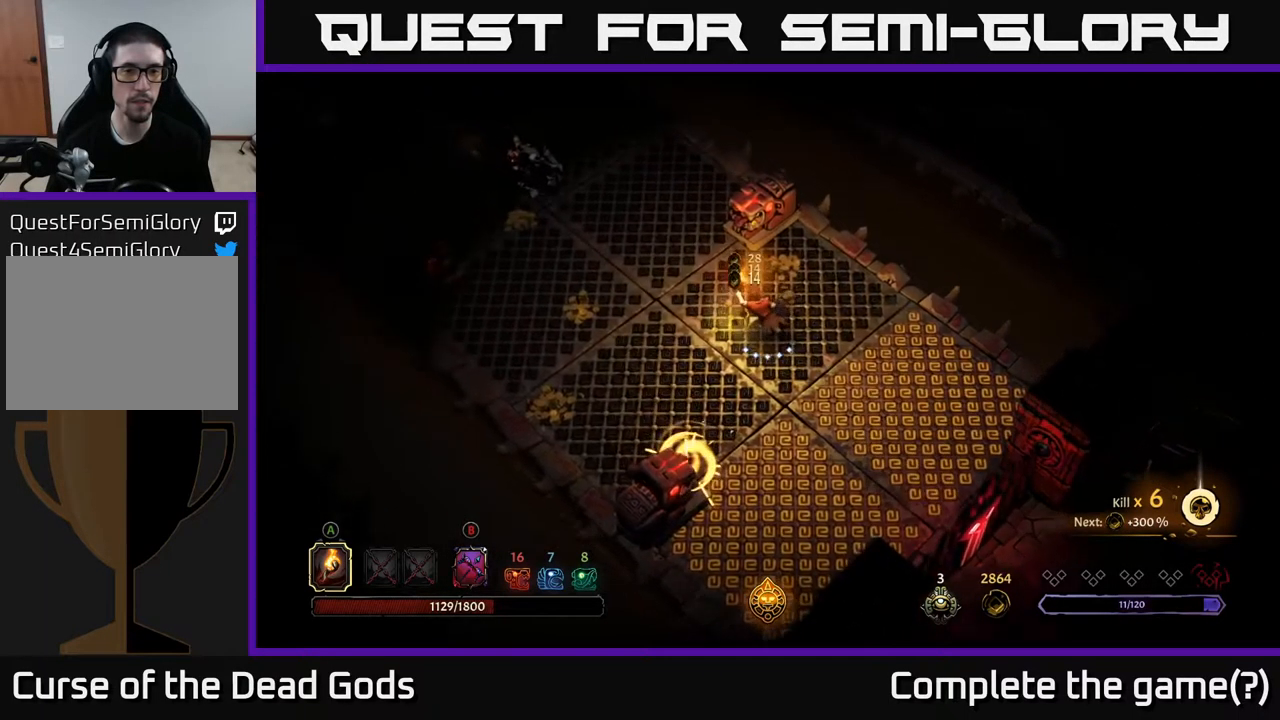
{"buttons": [], "left_stick": "left", "right_stick": "center", "events": [[283, "left_stick", "left"]]}
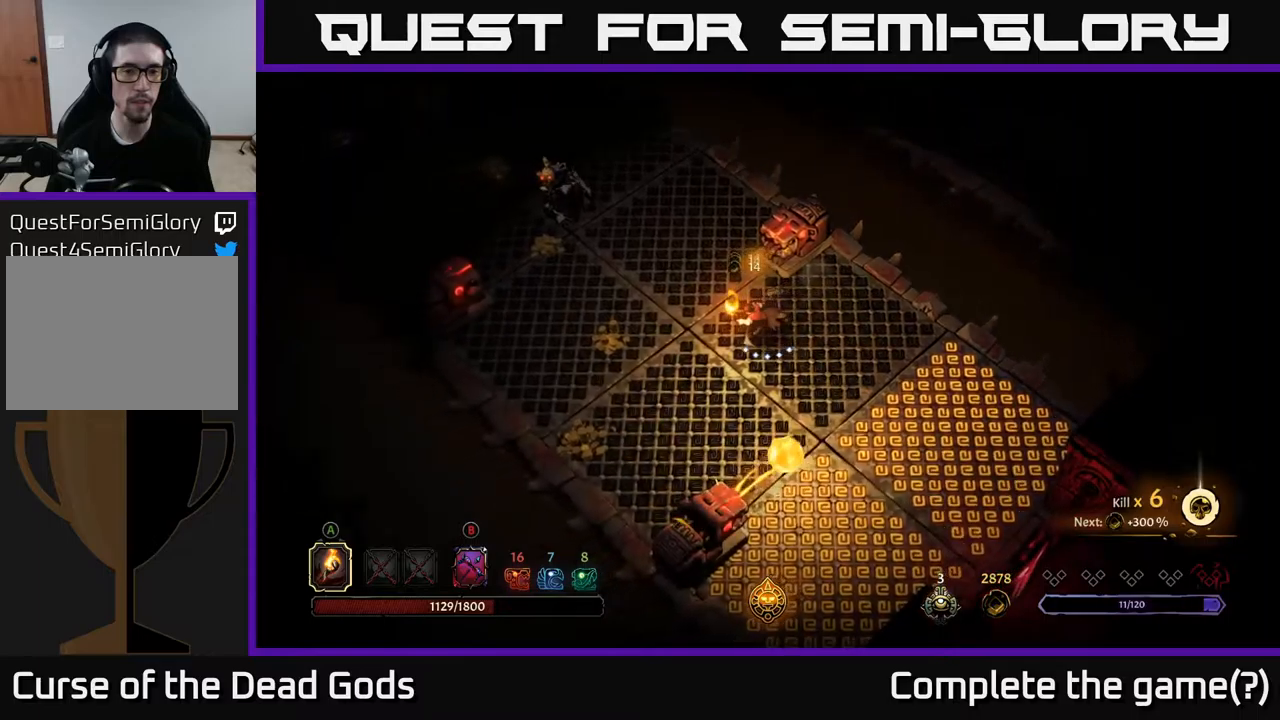
{"buttons": [], "left_stick": "left", "right_stick": "center", "events": []}
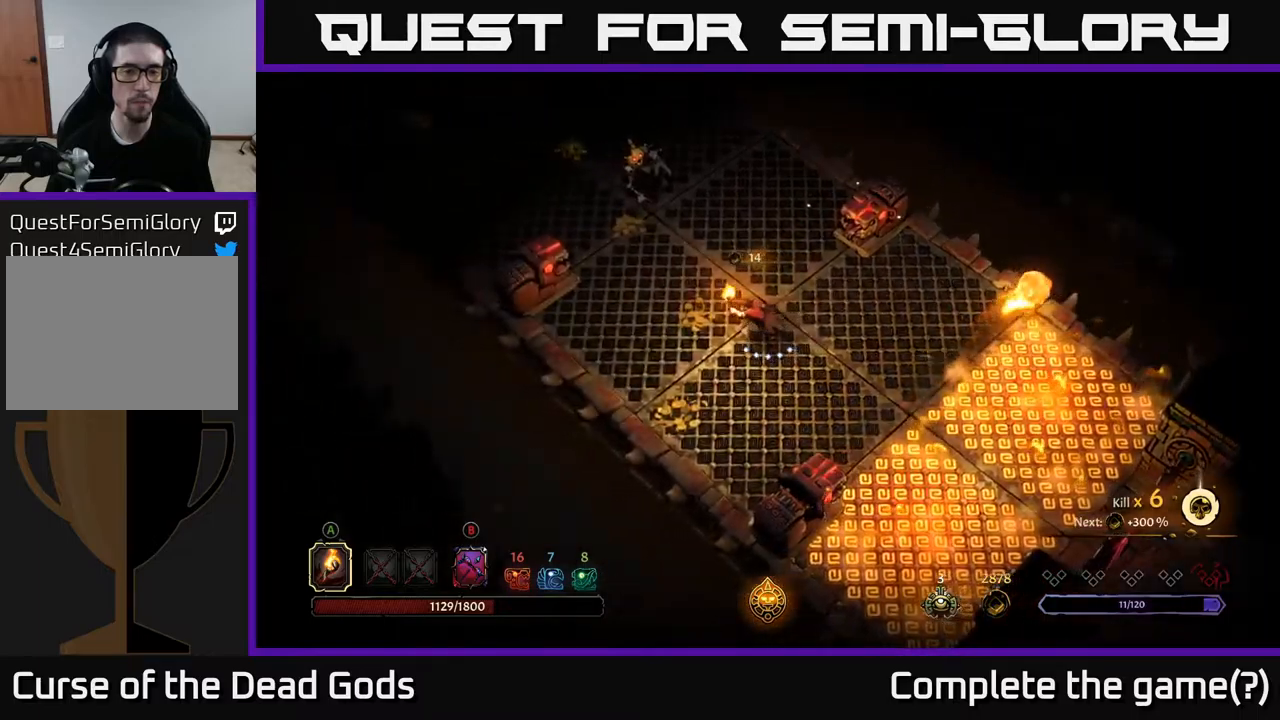
{"buttons": [], "left_stick": "down", "right_stick": "center", "events": [[167, "left_stick", "down-left"], [300, "left_stick", "down"]]}
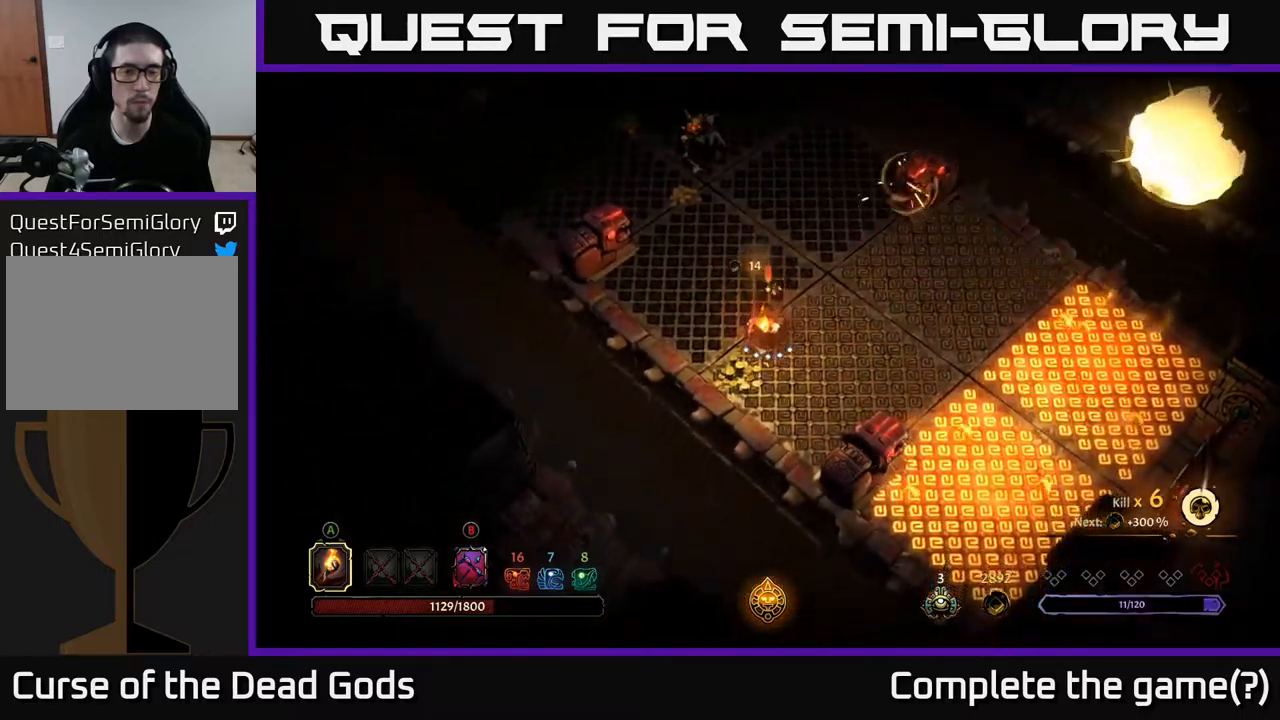
{"buttons": [], "left_stick": "up", "right_stick": "center", "events": [[117, "left_stick", "left"], [184, "left_stick", "up-left"], [467, "left_stick", "up"]]}
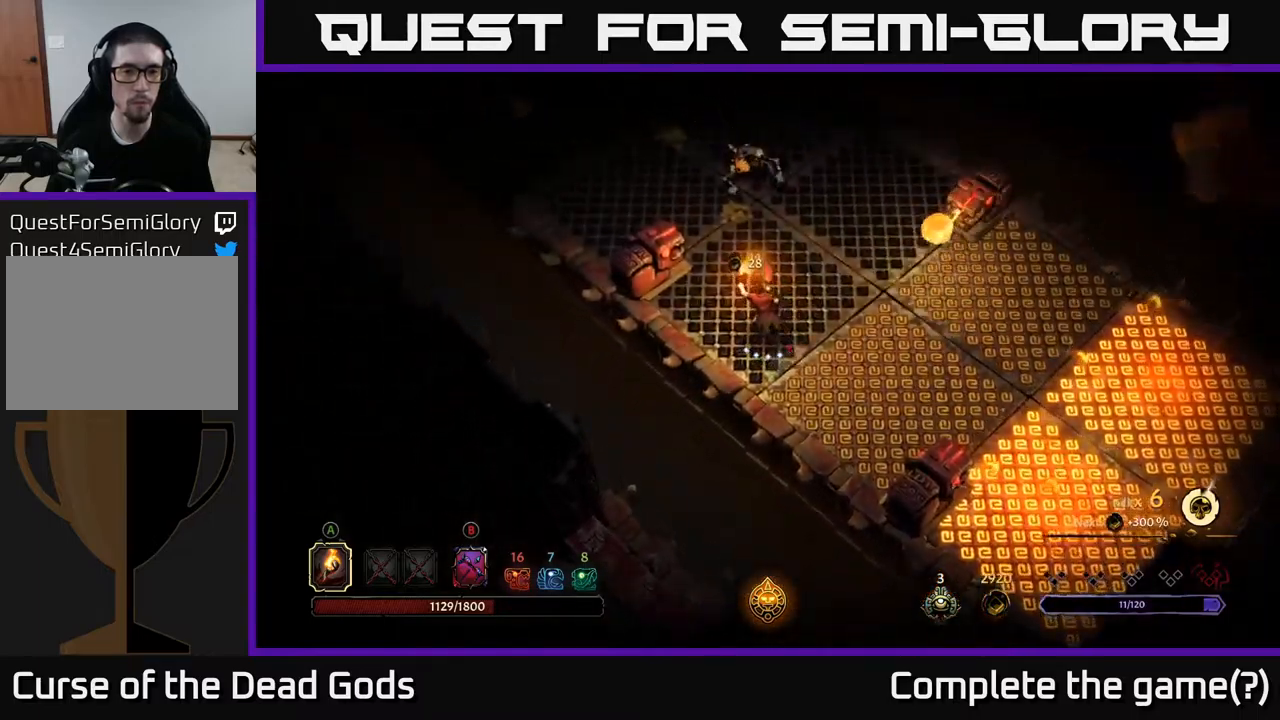
{"buttons": [], "left_stick": "up-left", "right_stick": "center", "events": [[17, "R2", "down"], [200, "R2", "up"], [434, "left_stick", "up-left"]]}
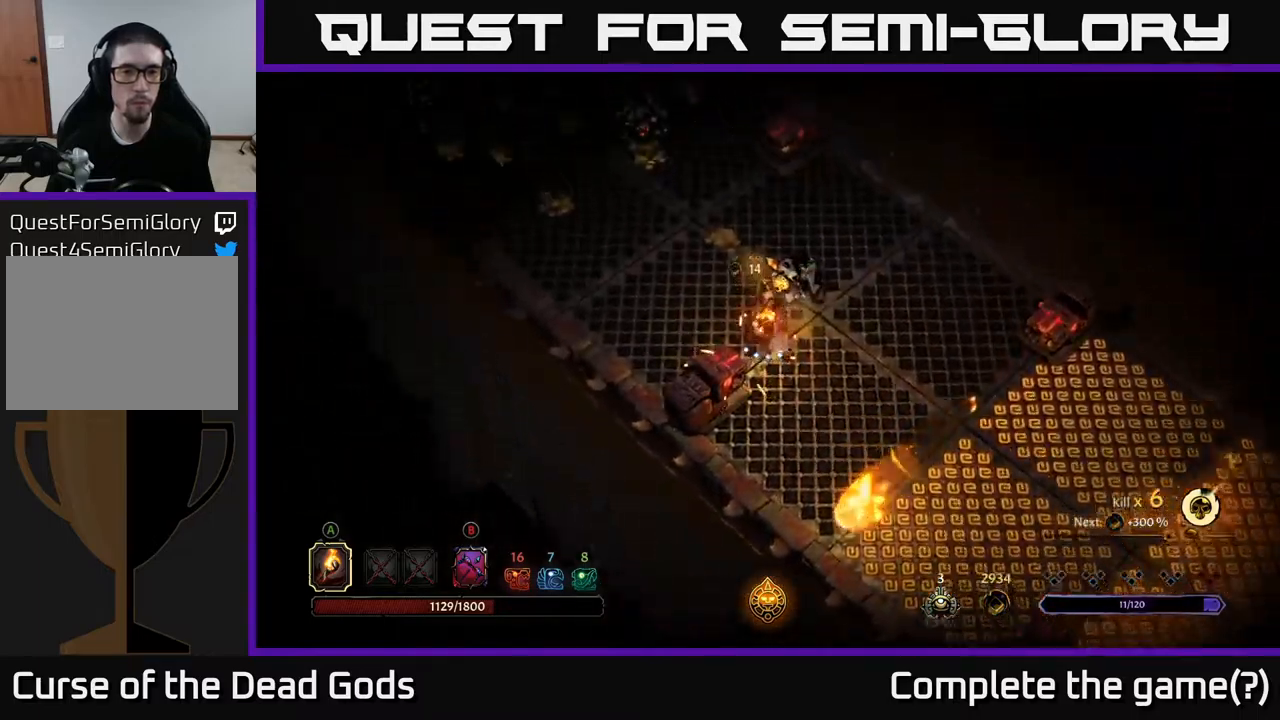
{"buttons": [], "left_stick": "up-left", "right_stick": "center", "events": [[200, "left_stick", "up"], [350, "left_stick", "up-left"]]}
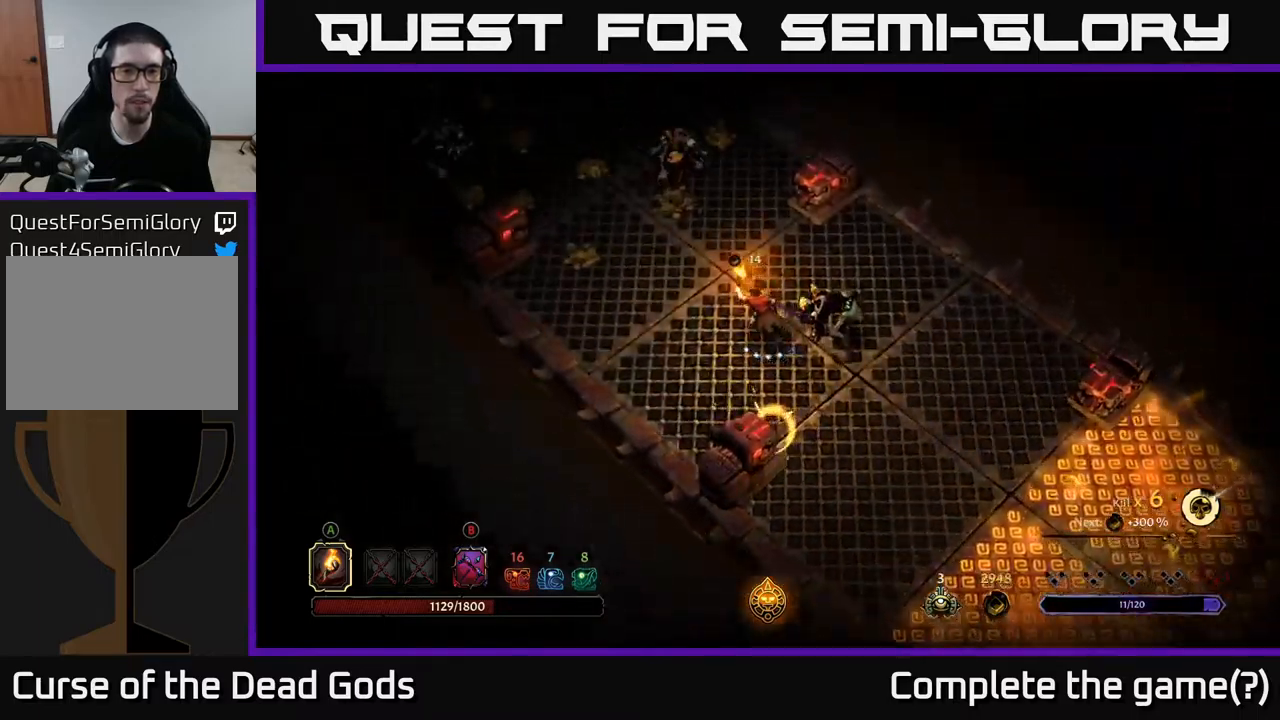
{"buttons": [], "left_stick": "up-left", "right_stick": "center", "events": []}
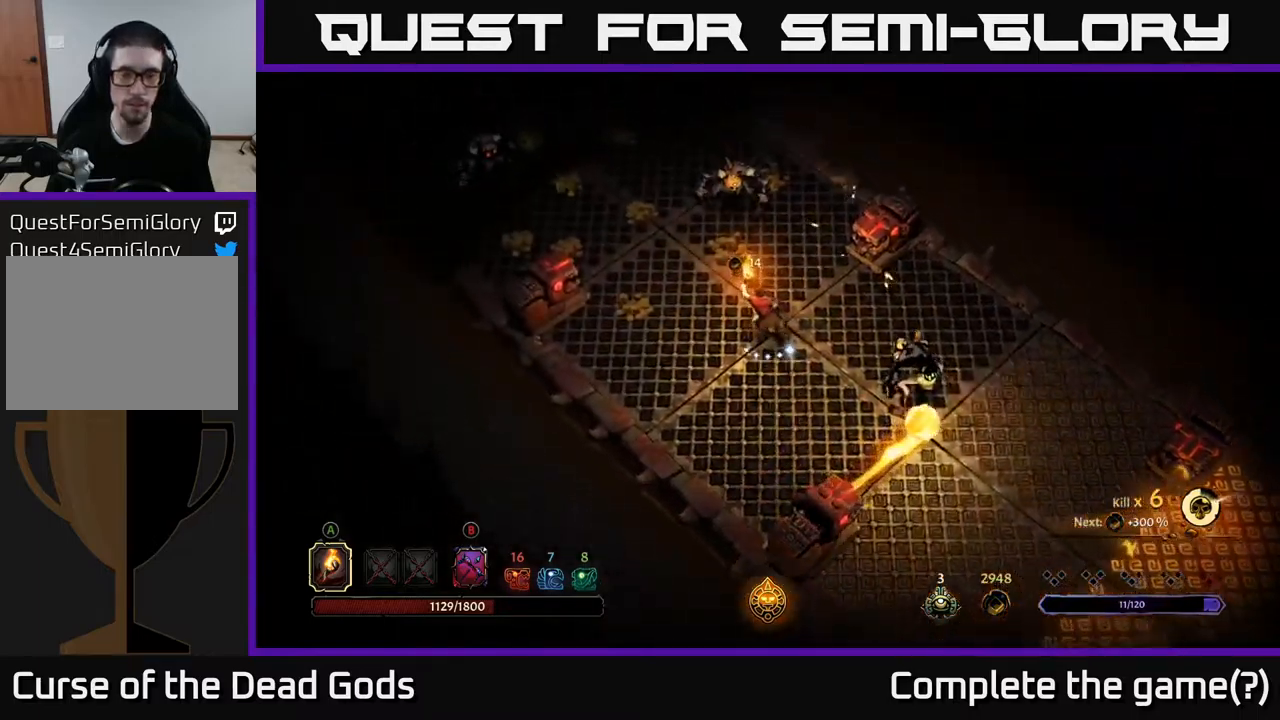
{"buttons": [], "left_stick": "left", "right_stick": "center", "events": [[434, "left_stick", "left"]]}
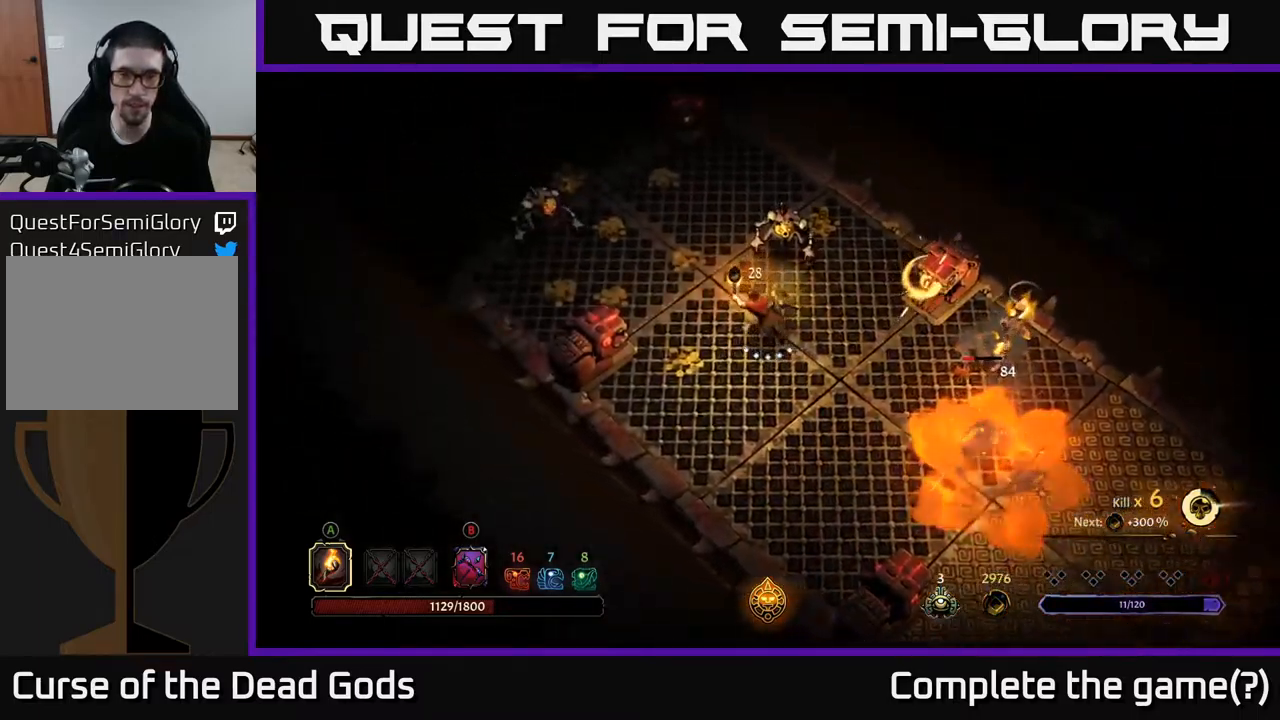
{"buttons": [], "left_stick": "up", "right_stick": "center", "events": [[317, "left_stick", "up-left"], [467, "left_stick", "up"]]}
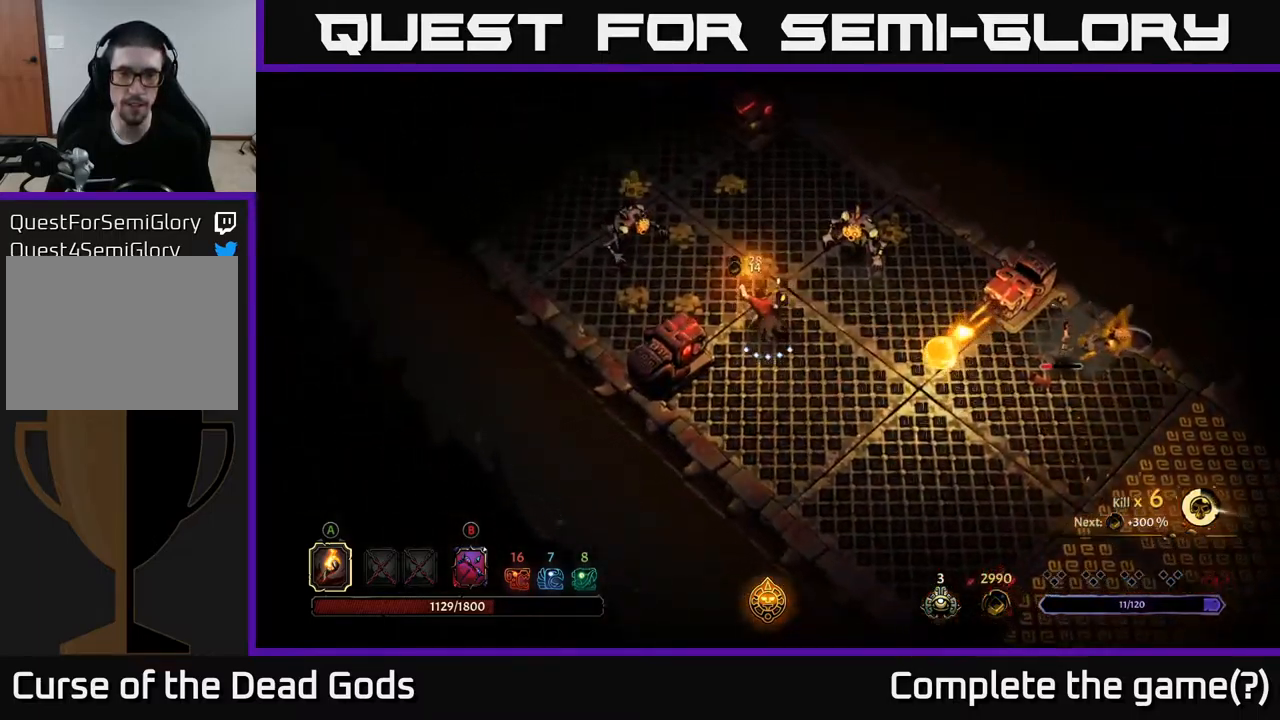
{"buttons": [], "left_stick": "left", "right_stick": "center", "events": [[184, "left_stick", "up-left"], [334, "left_stick", "left"]]}
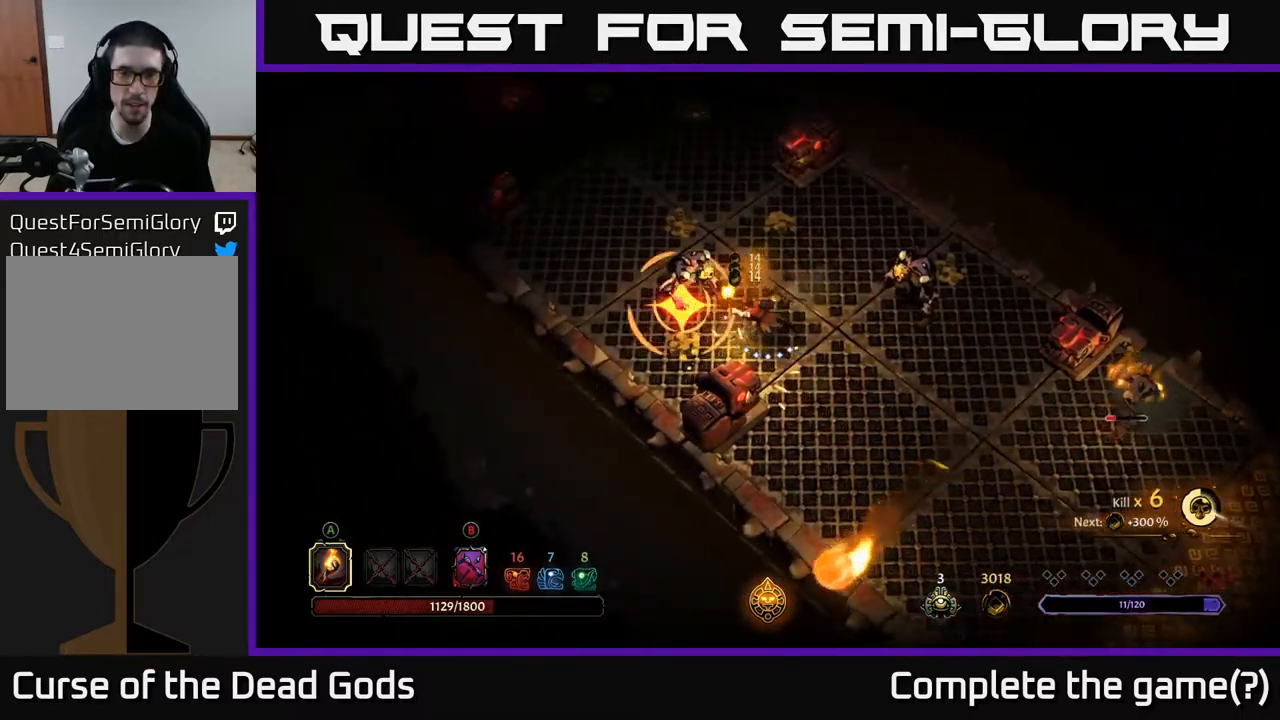
{"buttons": ["R2"], "left_stick": "up", "right_stick": "center", "events": [[334, "left_stick", "up-left"], [467, "R2", "down"], [500, "left_stick", "up"]]}
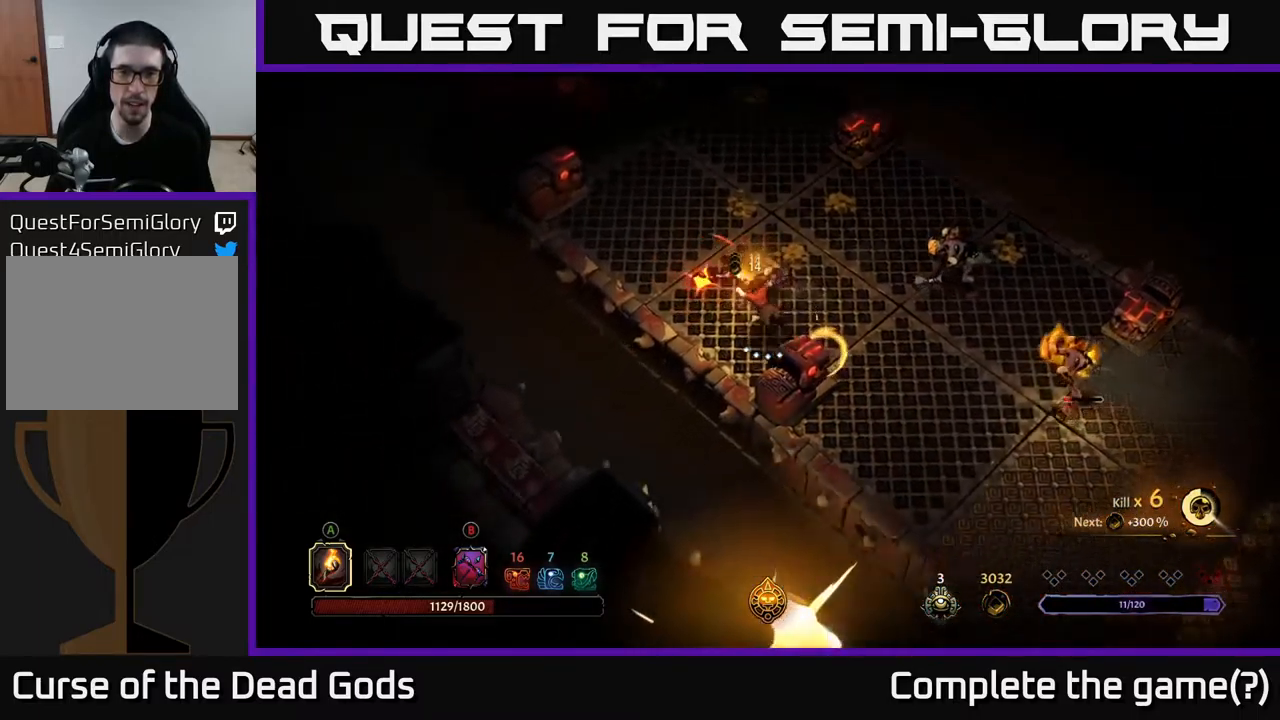
{"buttons": [], "left_stick": "right", "right_stick": "center", "events": [[251, "R2", "up"], [334, "left_stick", "up-right"], [434, "left_stick", "right"]]}